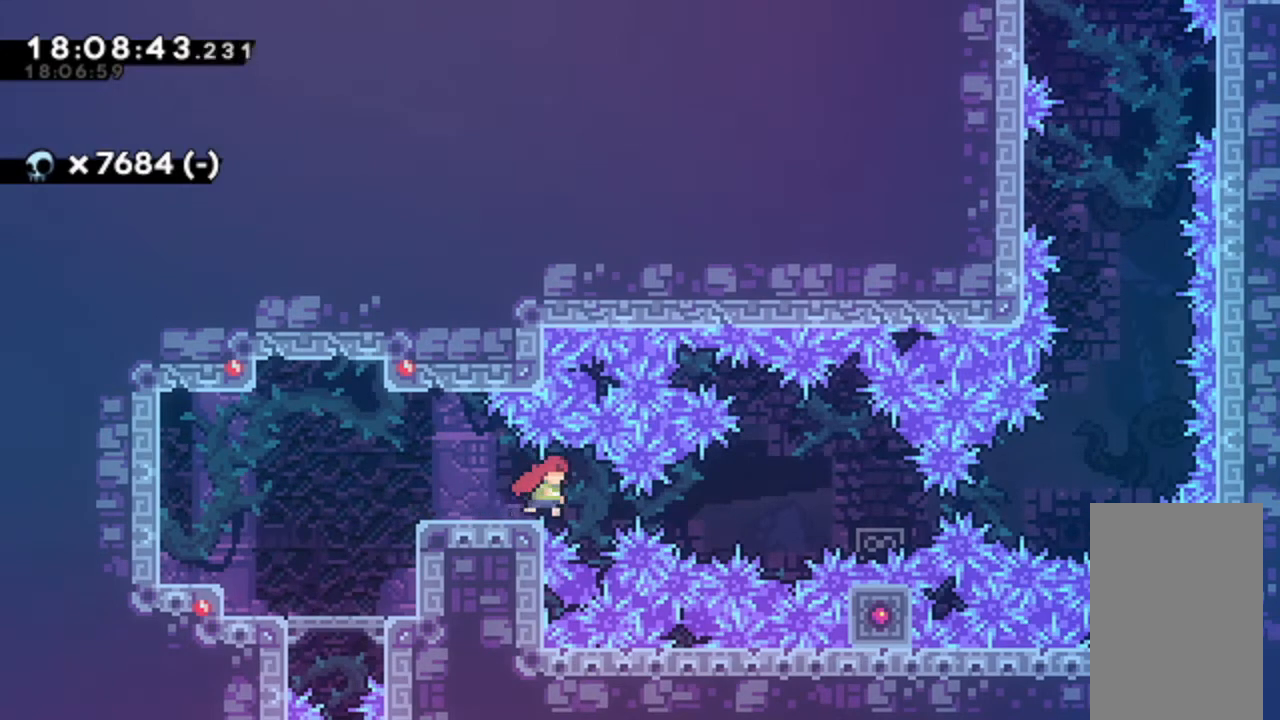
Gameplay with keyboard; each line is a JSON object with the keys held at the frame after it. "events" lists presses ("down") and releases ("up") of "alt_jump", "dash", "down", "grab", "jump", "left", "right" and "up" between this image and that frame as [ms after this image, input, new state], when the widget could be followed in between. No other keys are recorded. Mouse input is not recorded. Key names are as the overlay labels them; some are game actions (e.g. jump) rather than physical keys.
{"keys": ["grab", "right", "up"], "events": [[100, "dash", "down"], [100, "down", "down"], [133, "down", "up"], [167, "dash", "up"], [367, "grab", "down"], [433, "up", "down"]]}
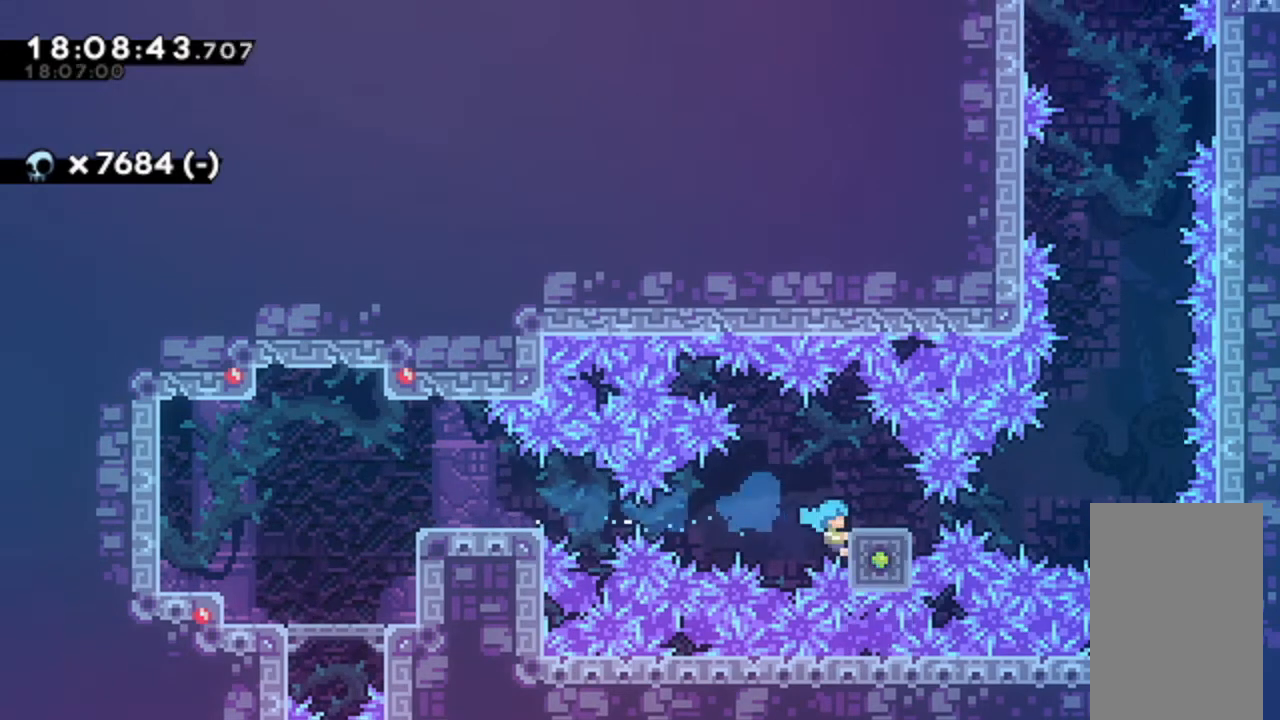
{"keys": ["dash", "down"], "events": [[267, "up", "up"], [300, "grab", "up"], [333, "down", "down"], [400, "dash", "down"], [400, "right", "up"]]}
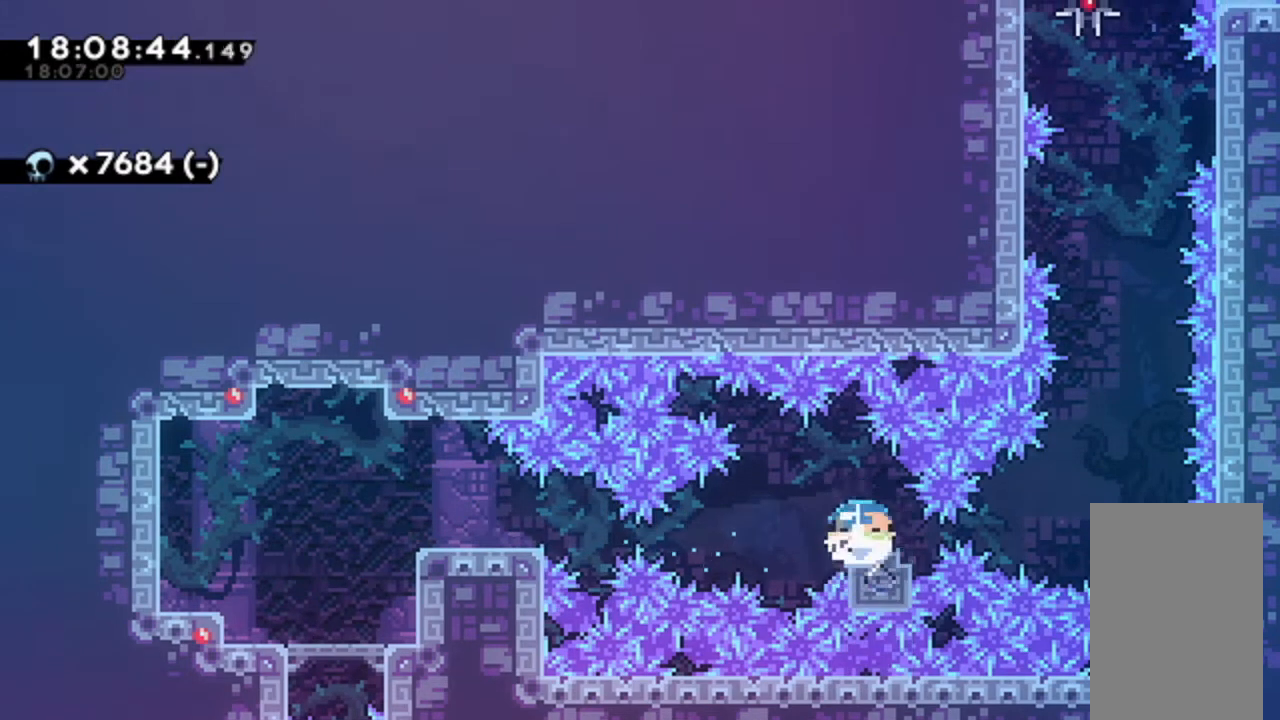
{"keys": ["down"], "events": [[33, "dash", "up"], [133, "dash", "down"], [267, "dash", "up"], [367, "dash", "down"], [500, "dash", "up"]]}
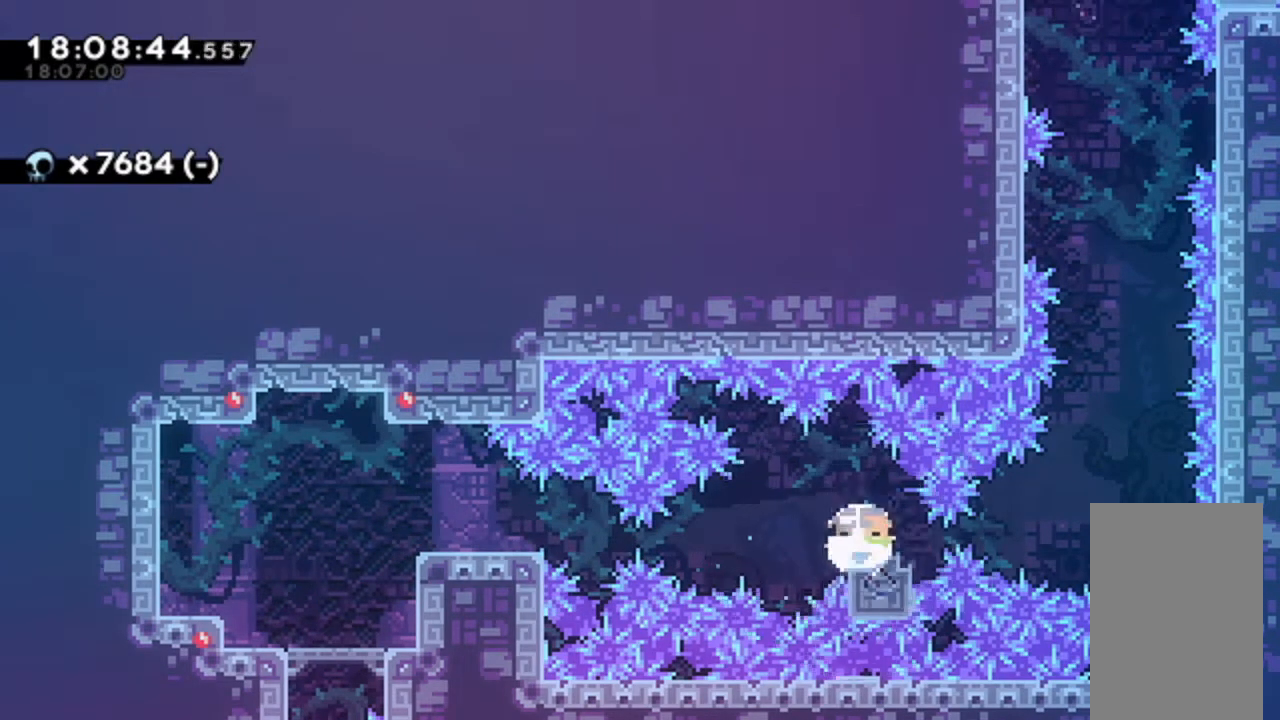
{"keys": ["right"], "events": [[100, "down", "up"], [200, "left", "down"], [233, "jump", "down"], [333, "jump", "up"], [400, "left", "up"], [500, "right", "down"]]}
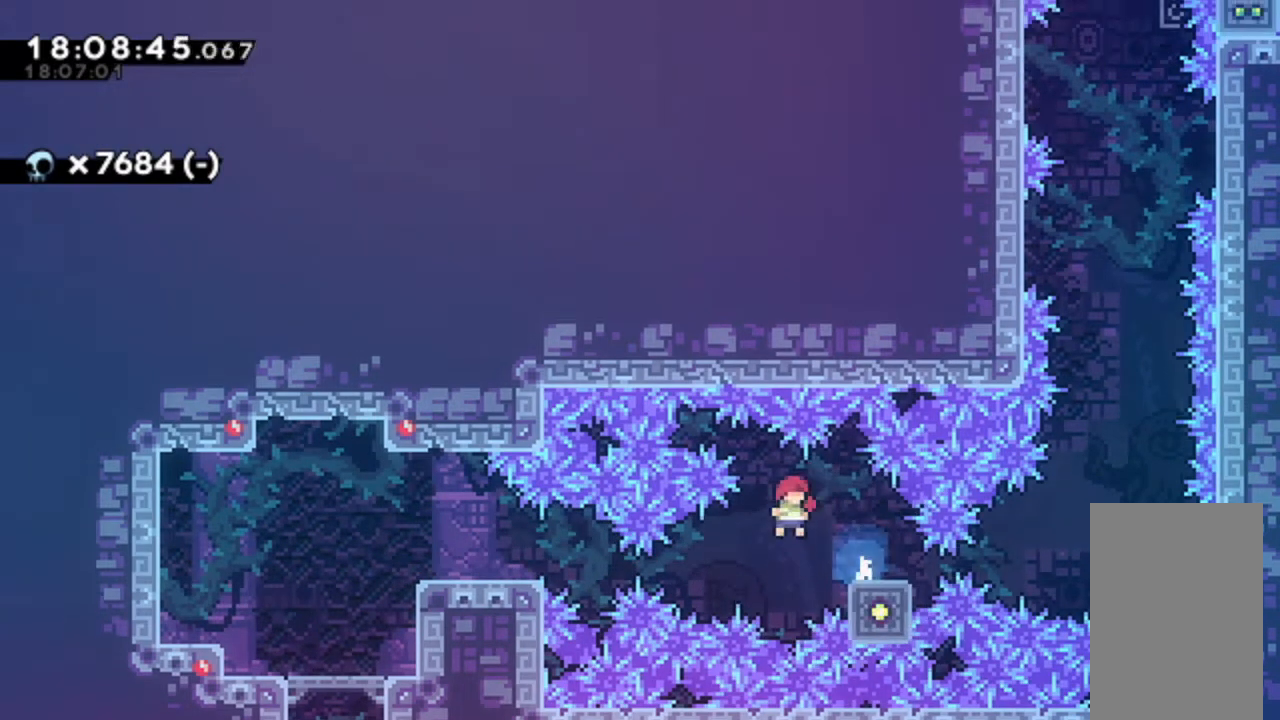
{"keys": ["jump"], "events": [[67, "down", "down"], [133, "dash", "down"], [133, "down", "up"], [233, "dash", "up"], [400, "jump", "down"], [400, "right", "up"]]}
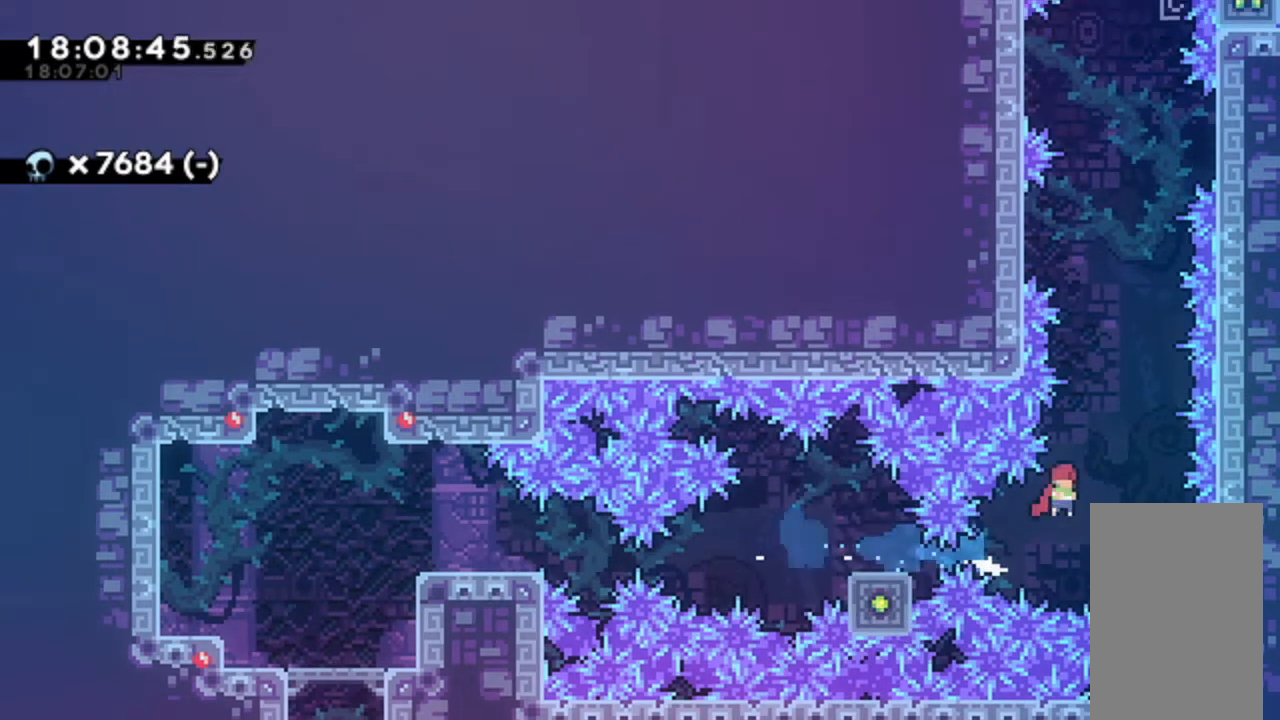
{"keys": ["dash", "grab", "left", "up"], "events": [[67, "up", "down"], [167, "jump", "up"], [200, "dash", "down"], [333, "left", "down"], [500, "grab", "down"]]}
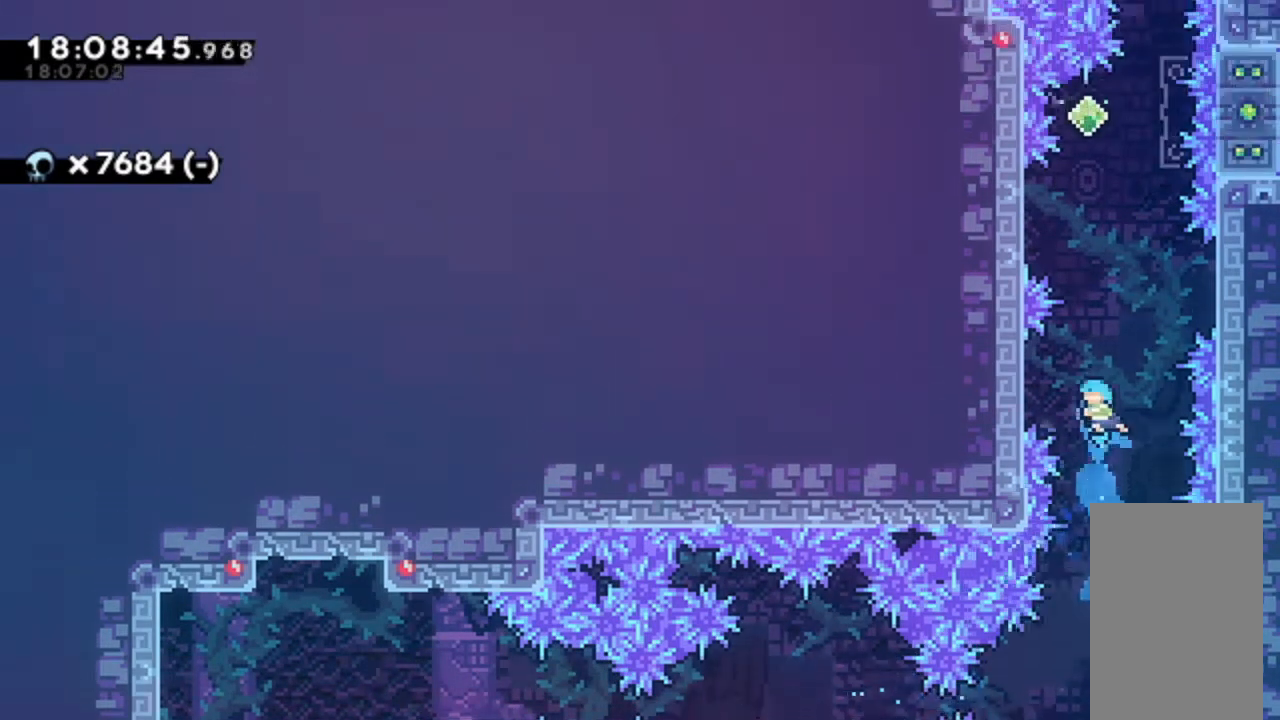
{"keys": ["grab", "jump", "right", "up"], "events": [[167, "dash", "up"], [267, "left", "up"], [267, "up", "up"], [400, "jump", "down"], [400, "right", "down"], [400, "up", "down"]]}
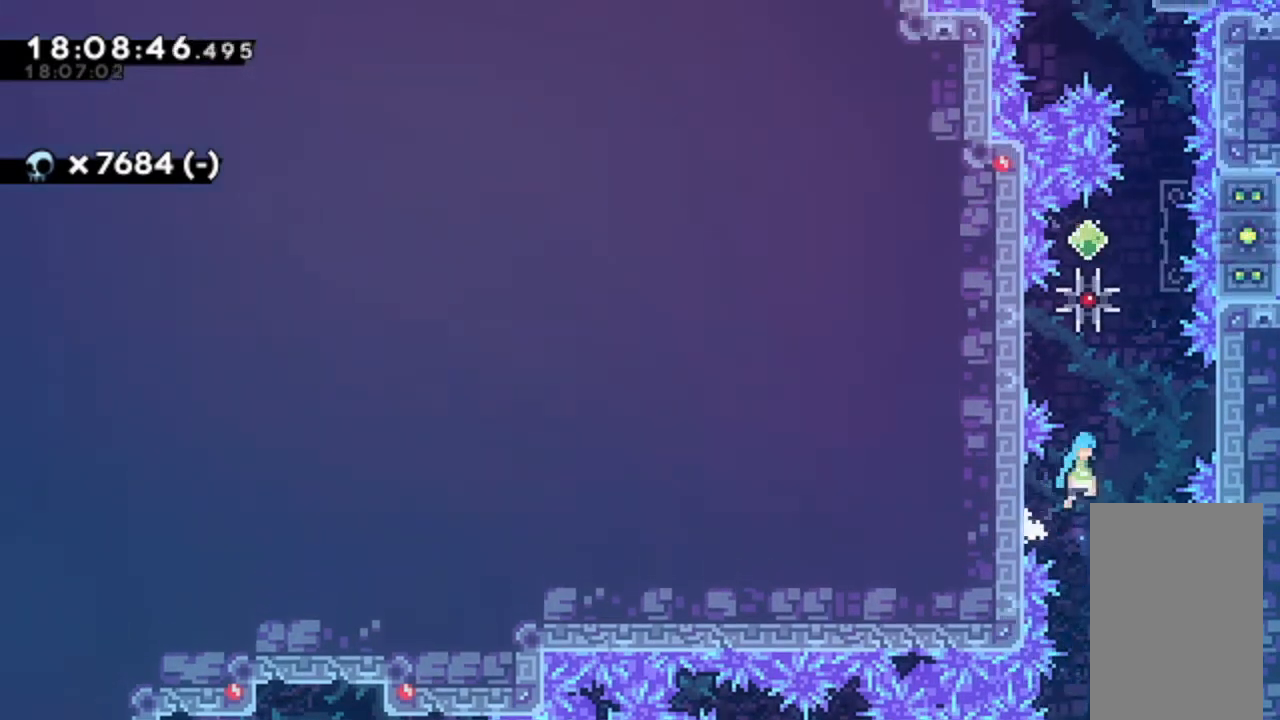
{"keys": ["grab"], "events": [[400, "jump", "up"], [400, "right", "up"], [400, "up", "up"]]}
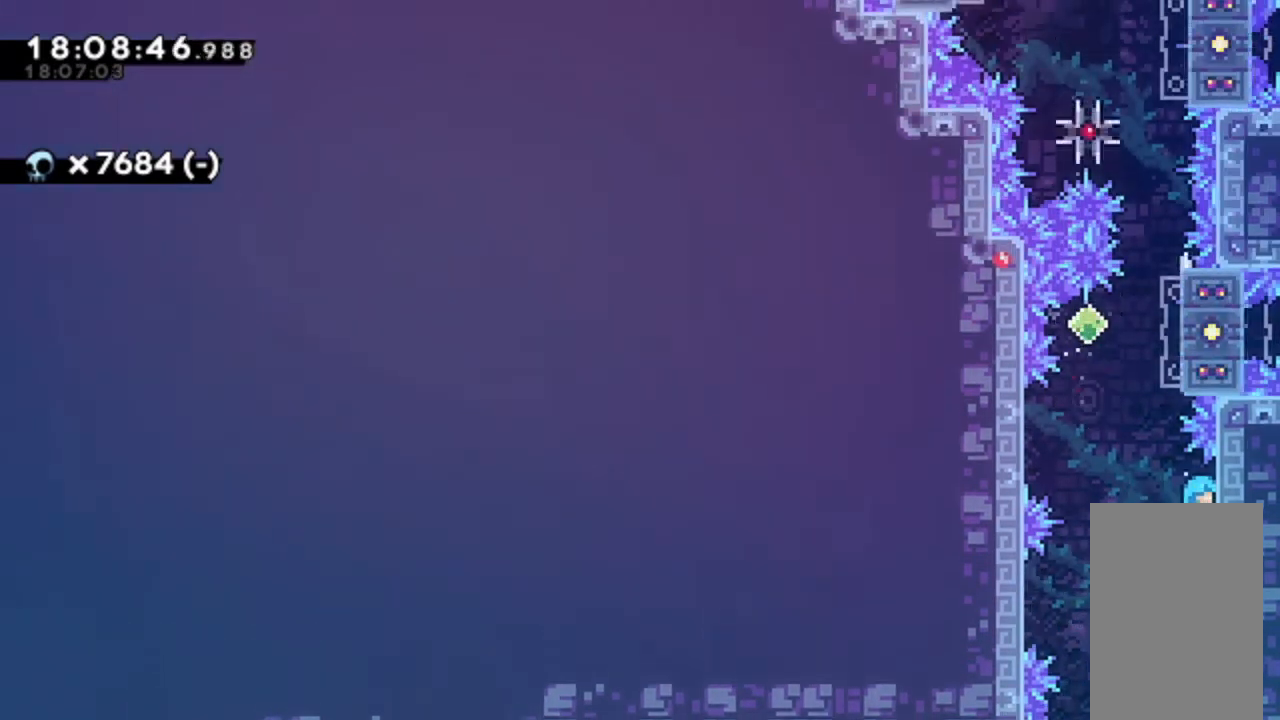
{"keys": ["grab"], "events": [[367, "down", "down"], [433, "down", "up"]]}
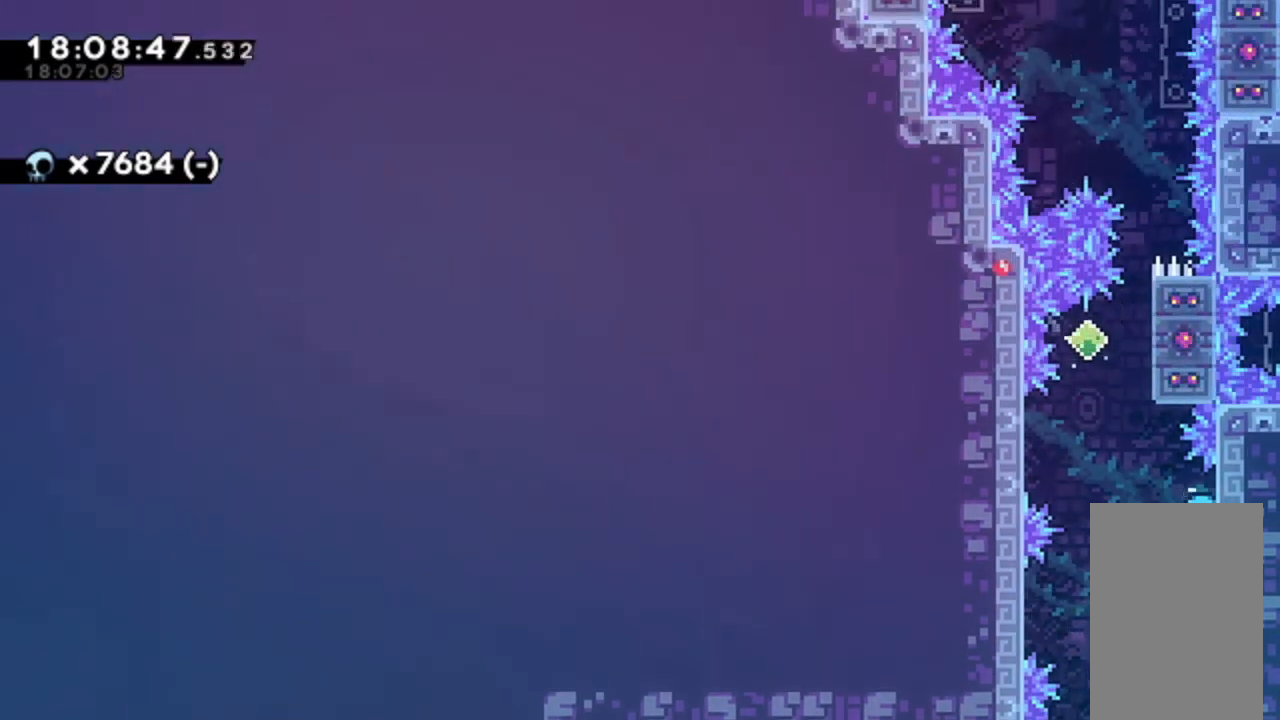
{"keys": ["grab"], "events": []}
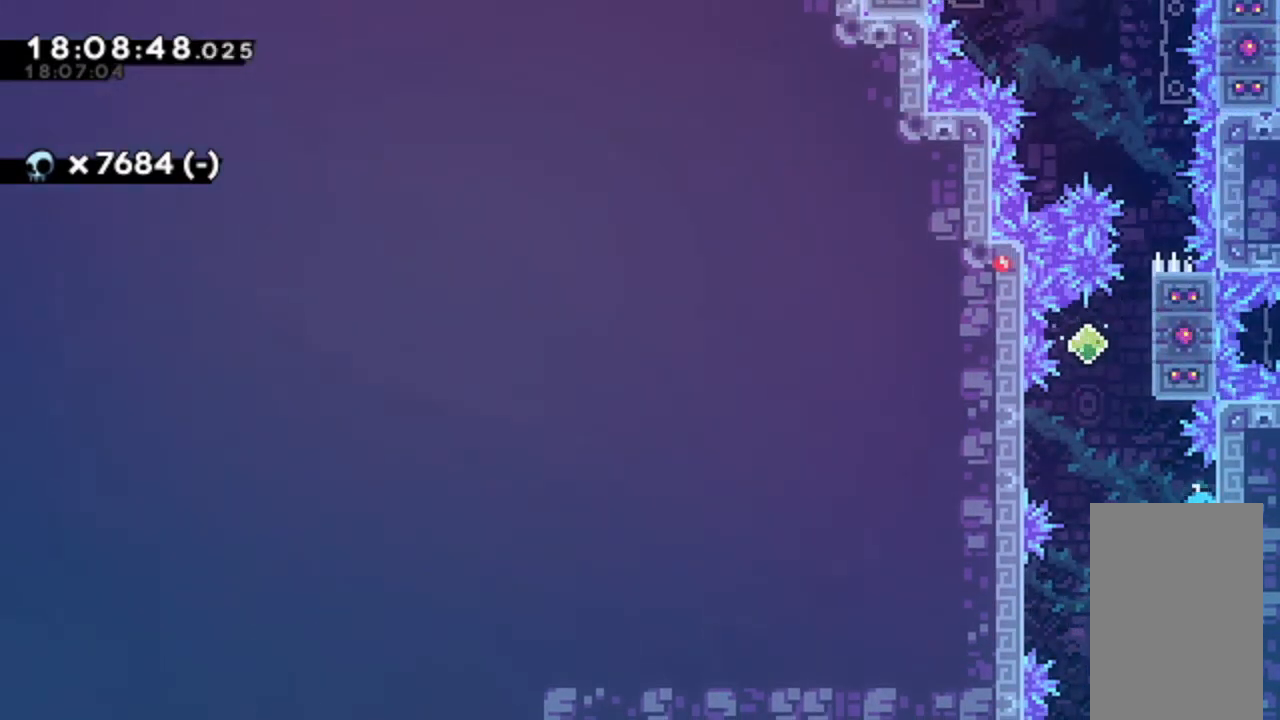
{"keys": ["grab"], "events": []}
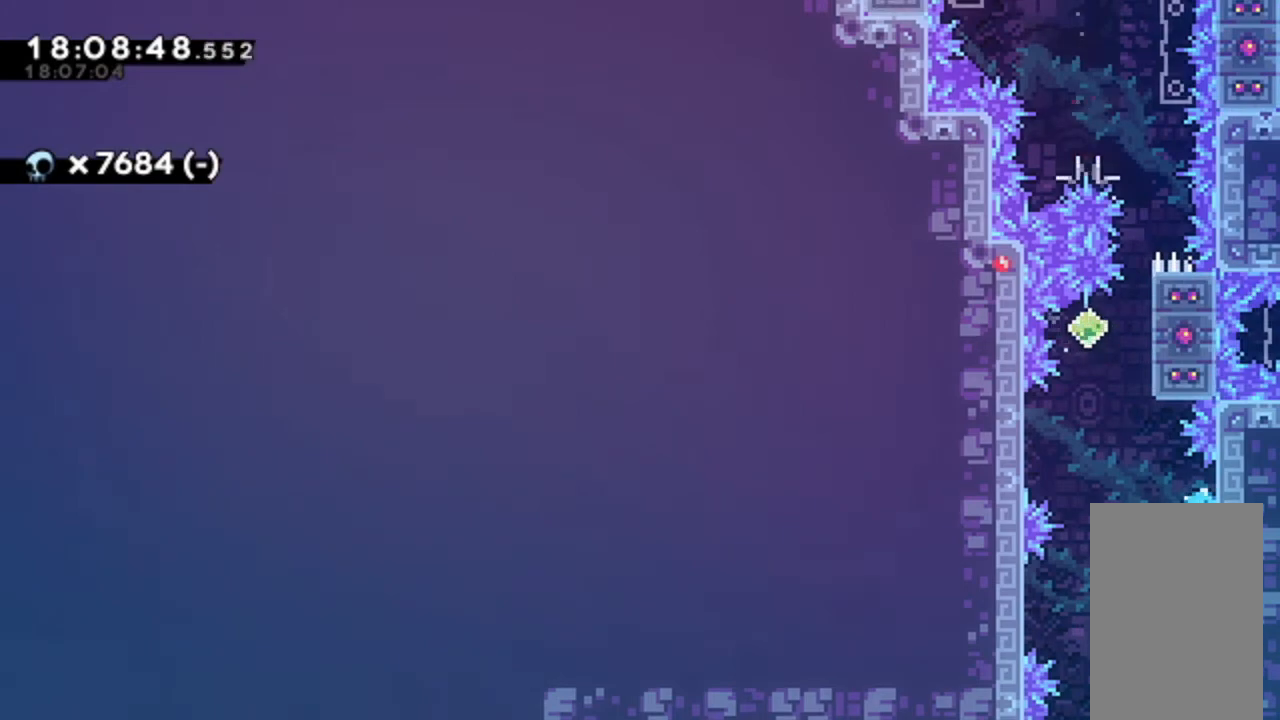
{"keys": ["grab"], "events": []}
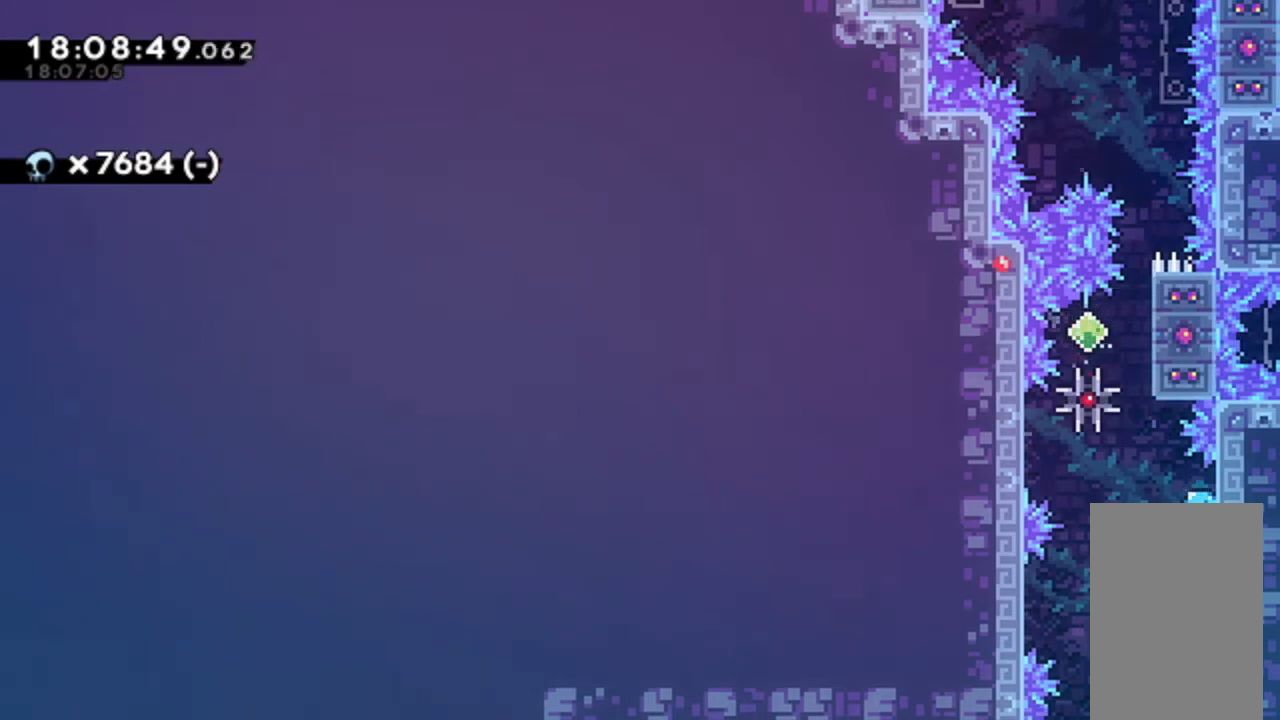
{"keys": ["grab", "left"], "events": [[133, "left", "down"], [167, "jump", "down"], [467, "jump", "up"]]}
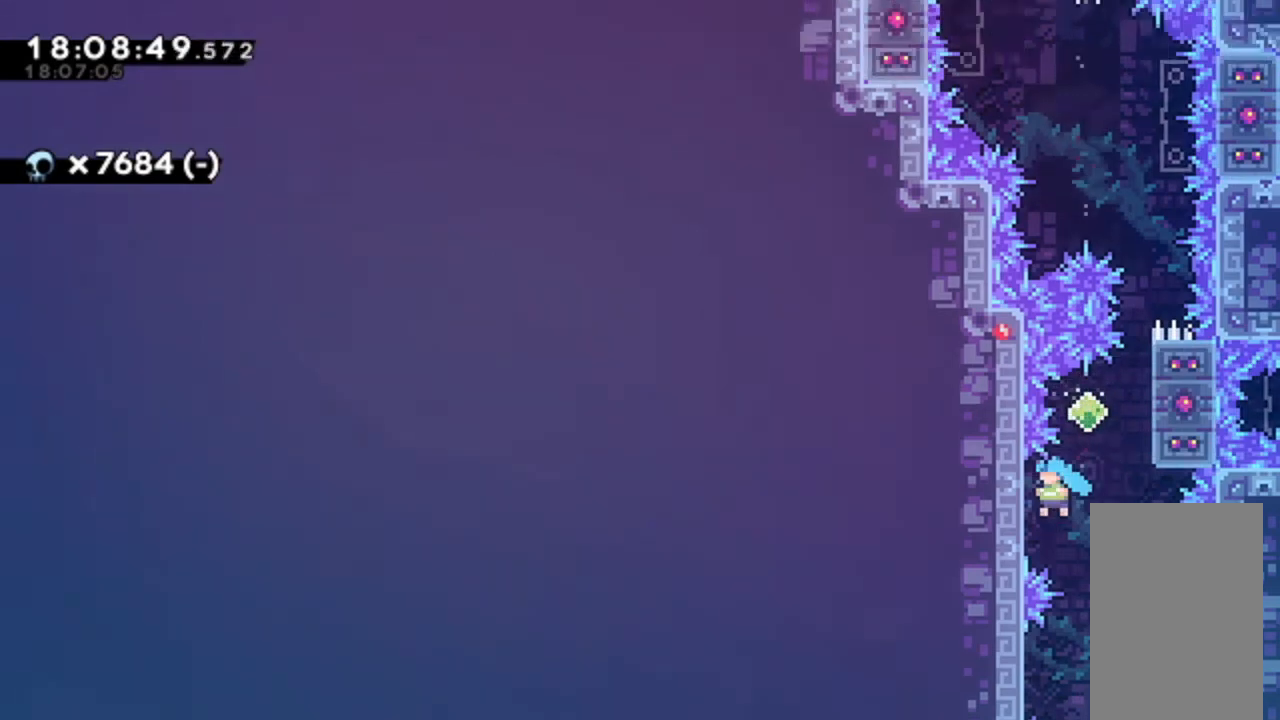
{"keys": ["grab", "jump", "right", "up"], "events": [[100, "left", "up"], [167, "jump", "down"], [167, "right", "down"], [467, "up", "down"]]}
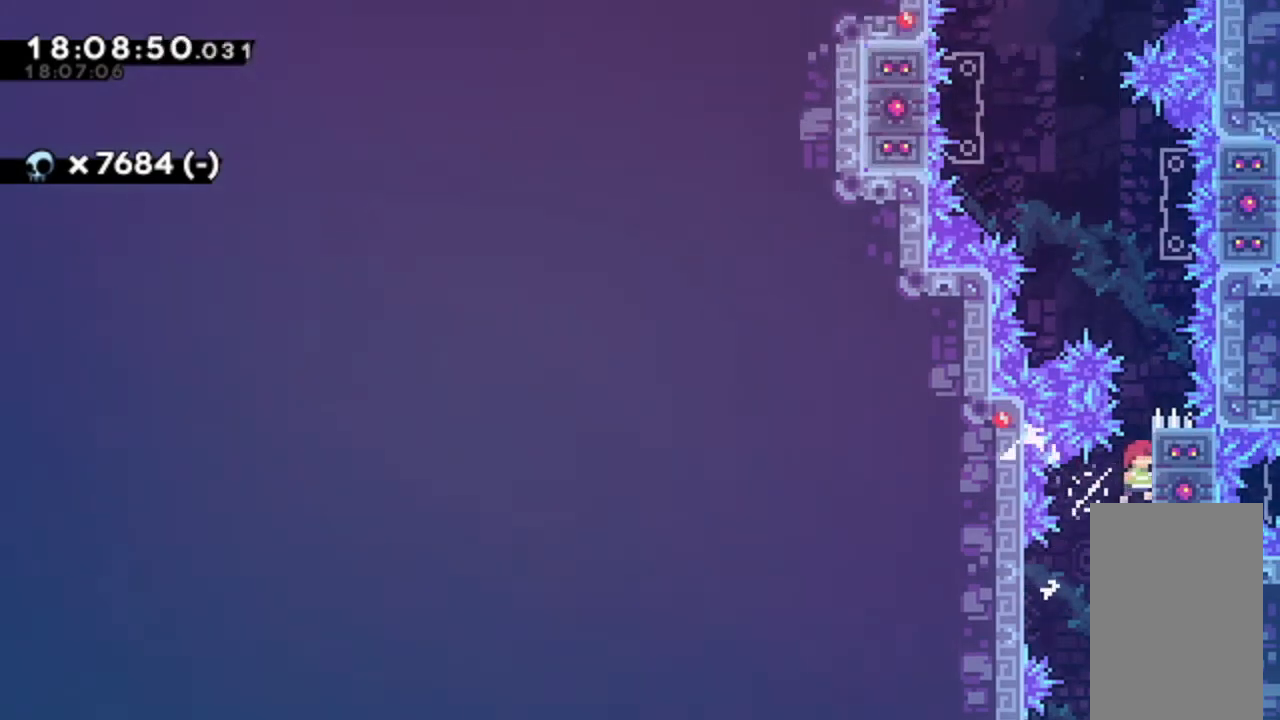
{"keys": ["grab", "up"], "events": [[67, "jump", "up"], [67, "right", "up"]]}
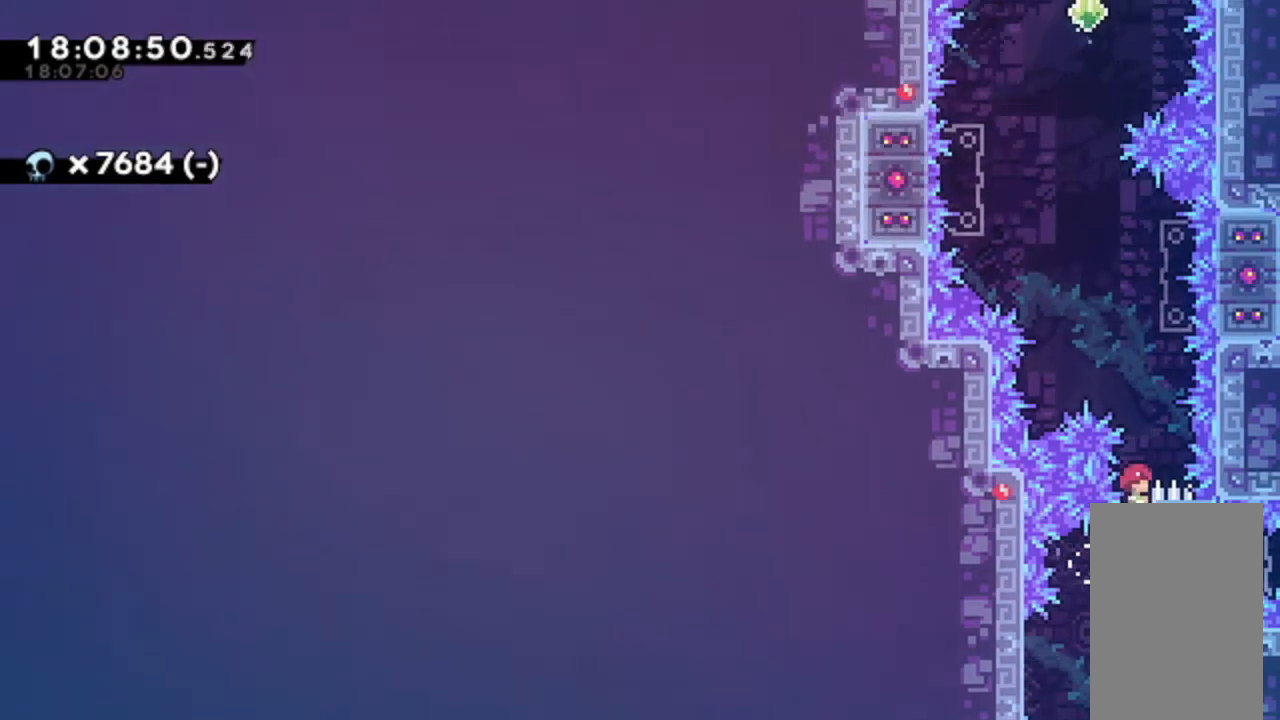
{"keys": ["grab"], "events": [[100, "up", "up"]]}
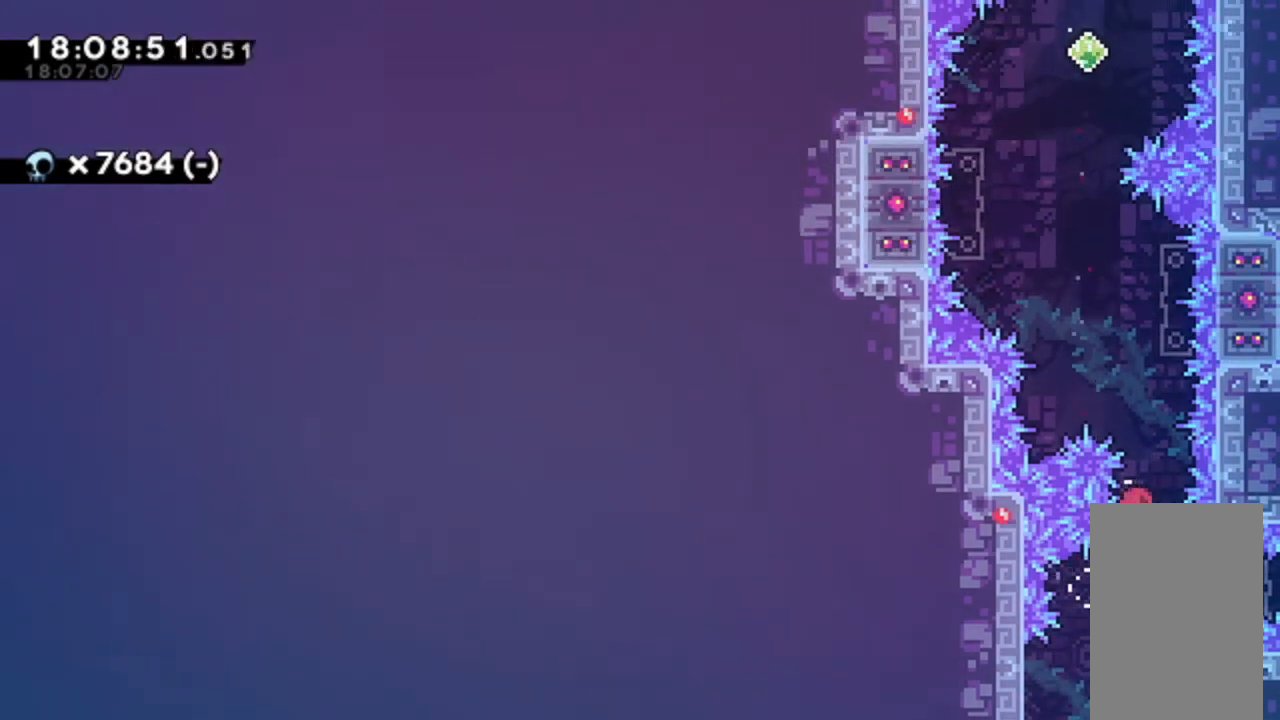
{"keys": ["grab"], "events": []}
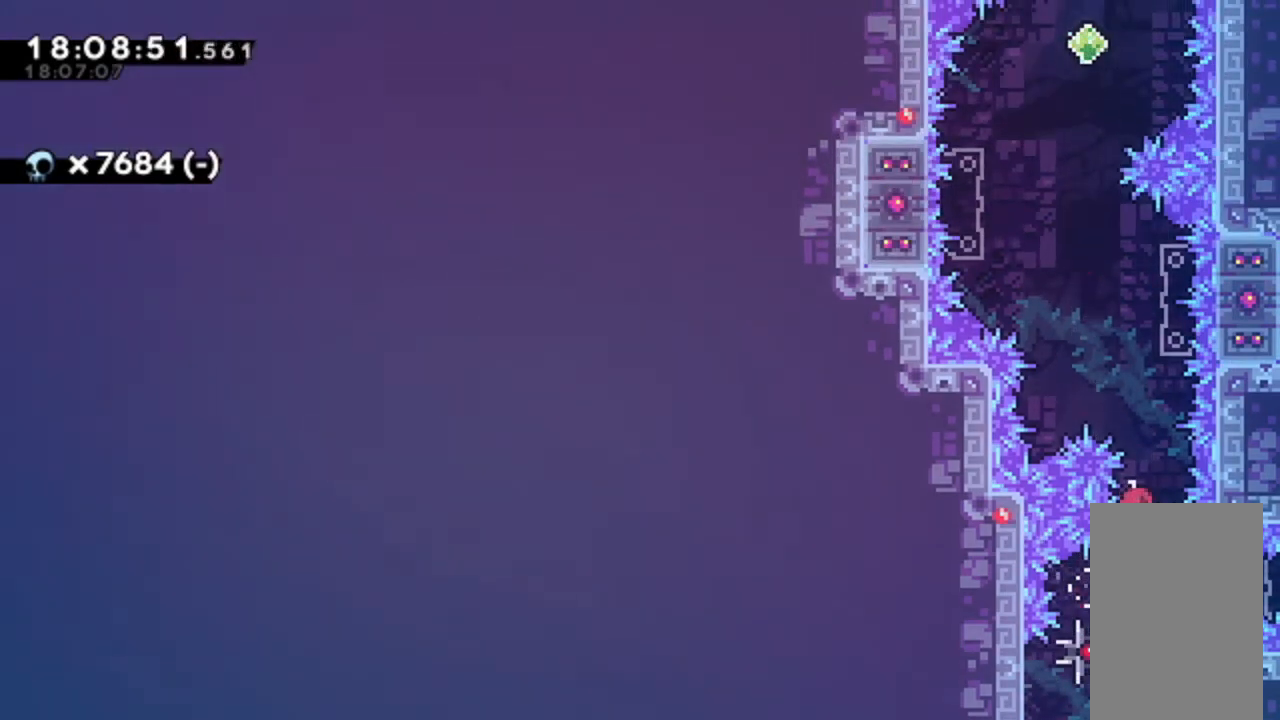
{"keys": ["dash", "up"], "events": [[33, "jump", "down"], [233, "jump", "up"], [300, "grab", "up"], [400, "dash", "down"], [400, "up", "down"]]}
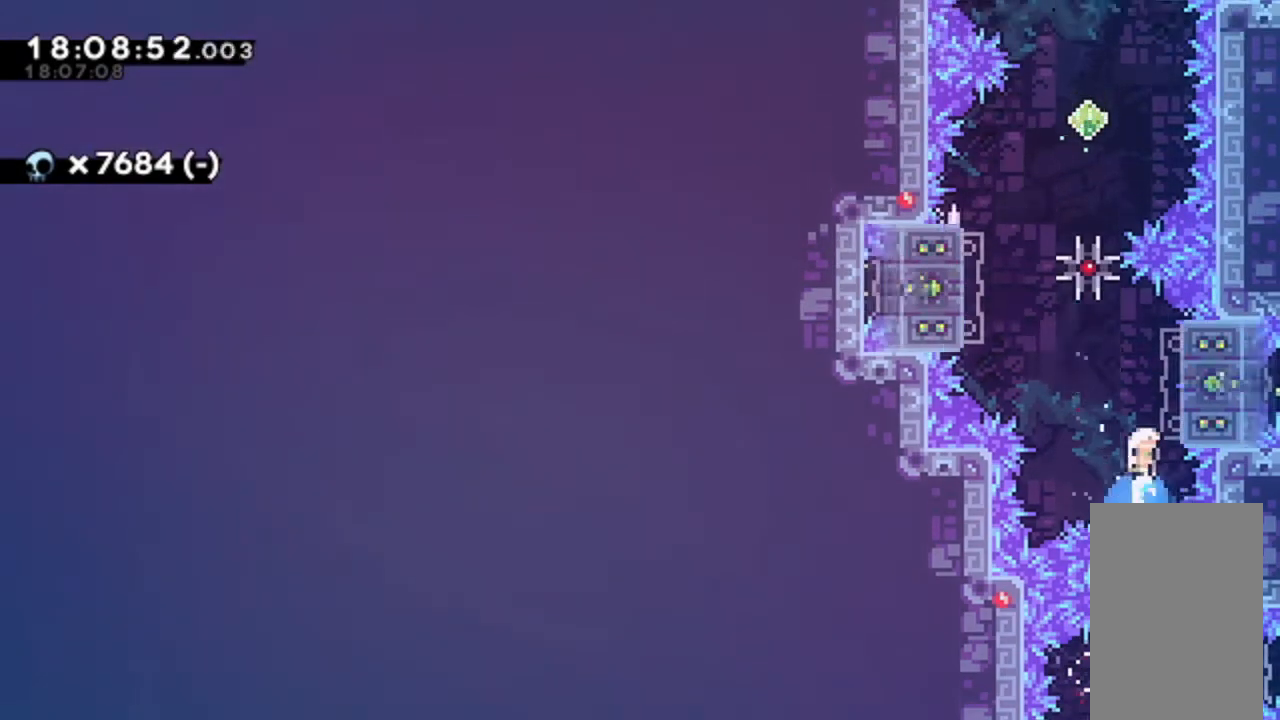
{"keys": ["jump", "right"], "events": [[33, "dash", "up"], [67, "up", "up"], [100, "left", "down"], [133, "jump", "down"], [267, "jump", "up"], [400, "jump", "down"], [400, "right", "down"], [467, "left", "up"]]}
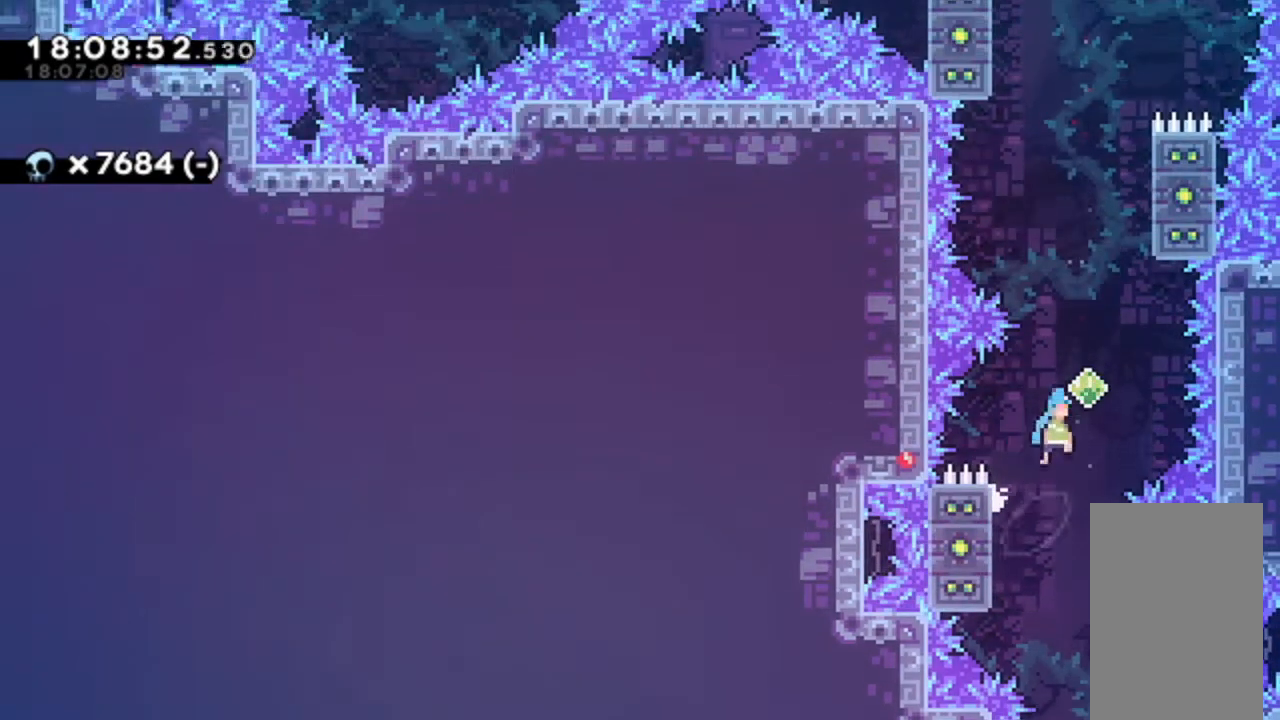
{"keys": ["grab", "right", "up"], "events": [[100, "jump", "up"], [200, "right", "up"], [200, "up", "down"], [233, "dash", "down"], [400, "dash", "up"], [400, "grab", "down"], [400, "right", "down"]]}
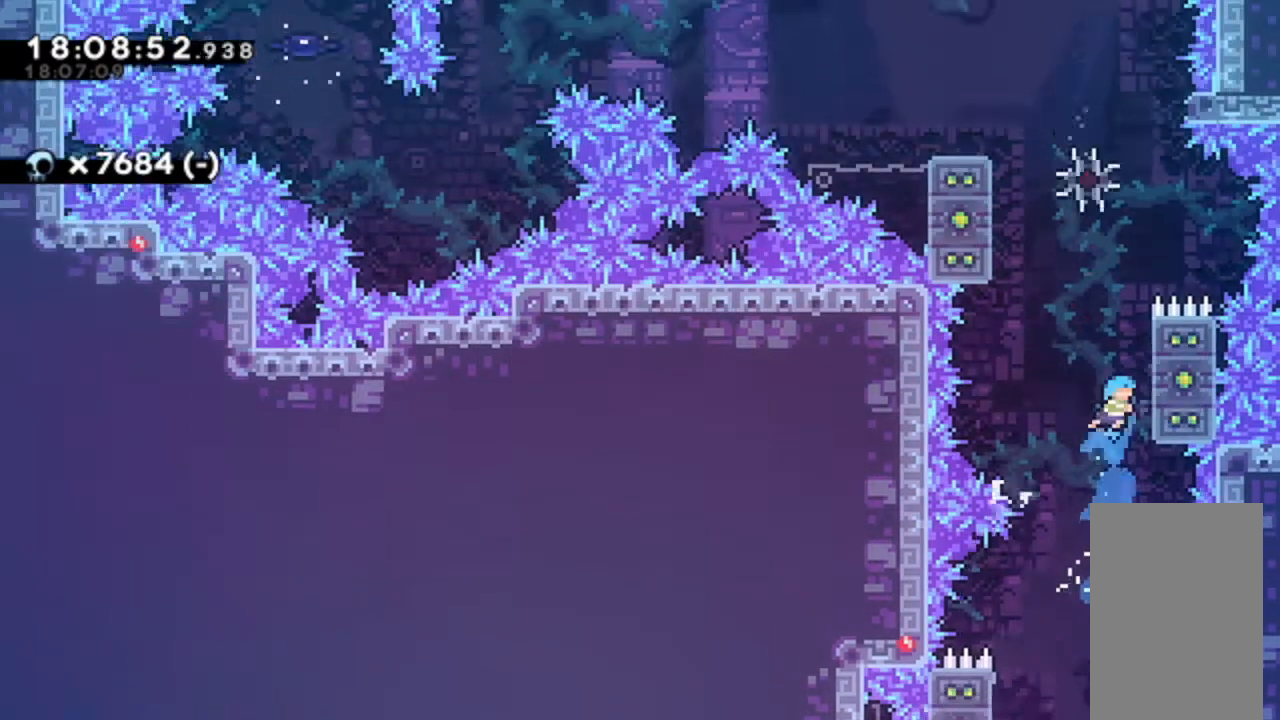
{"keys": ["grab", "jump", "left", "up"], "events": [[167, "jump", "down"], [233, "right", "up"], [267, "jump", "up"], [400, "jump", "down"], [400, "left", "down"]]}
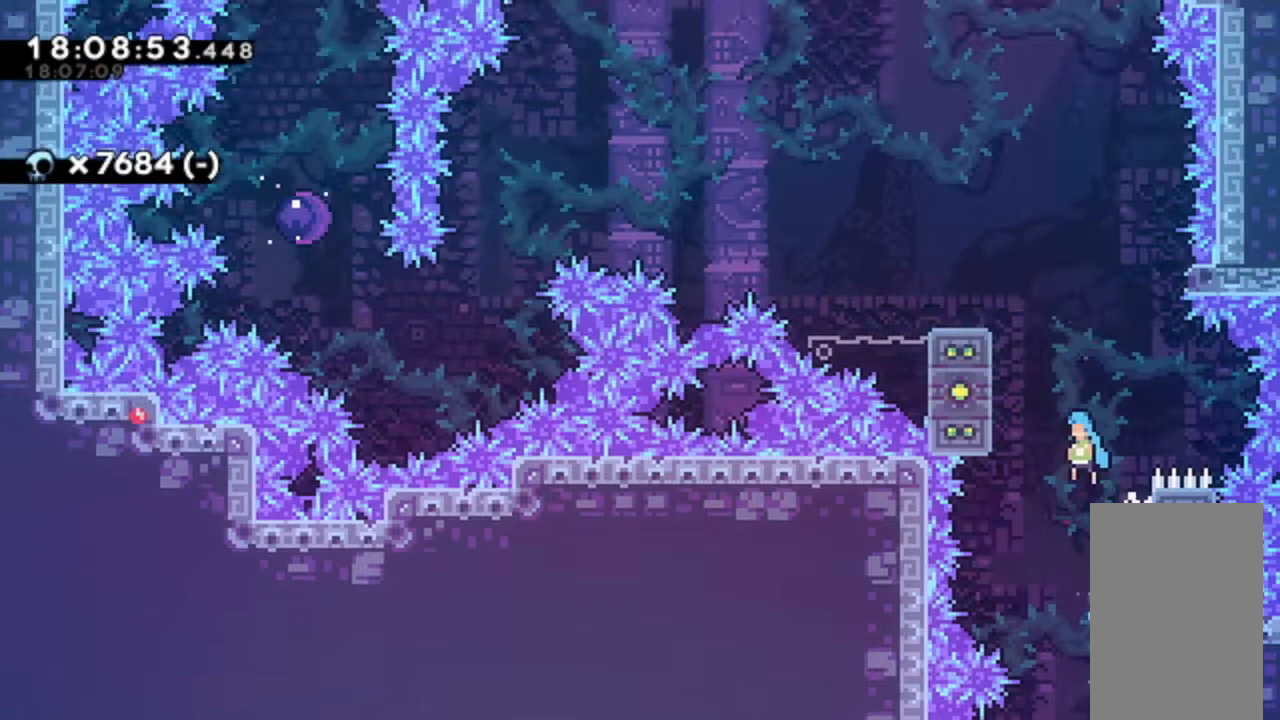
{"keys": ["grab", "left", "up"], "events": [[400, "jump", "up"]]}
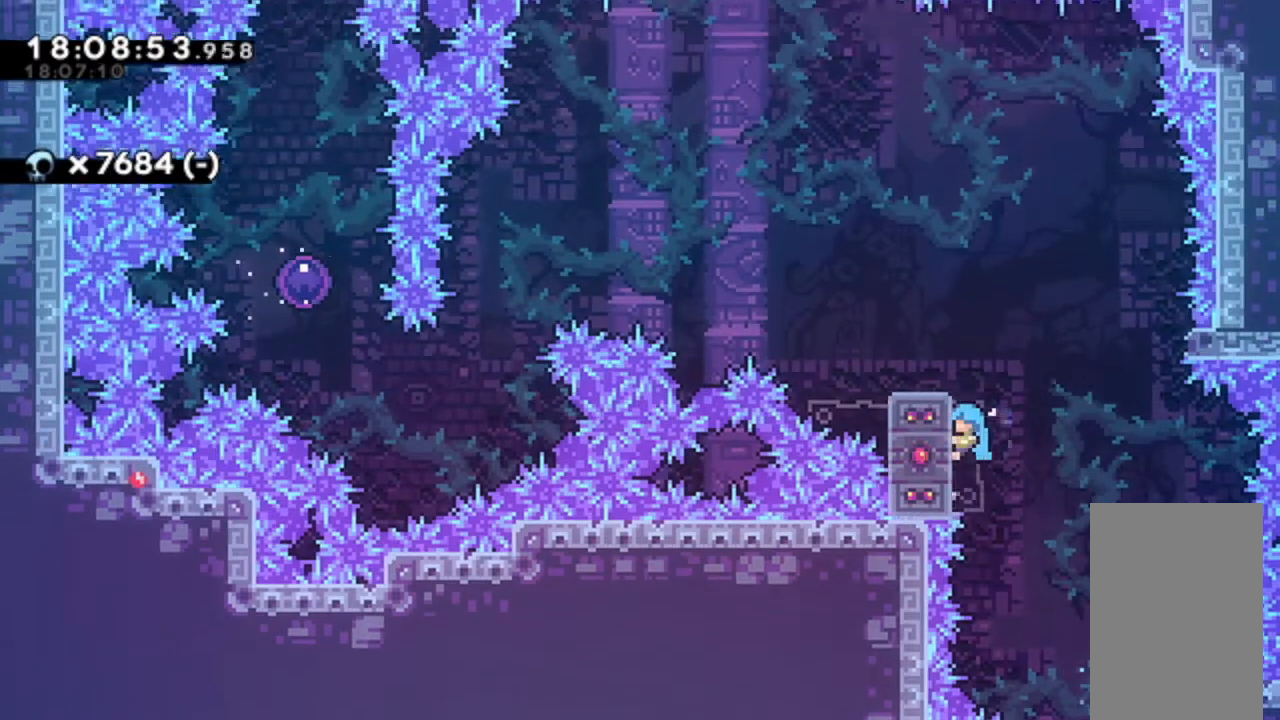
{"keys": ["grab", "left", "up"], "events": []}
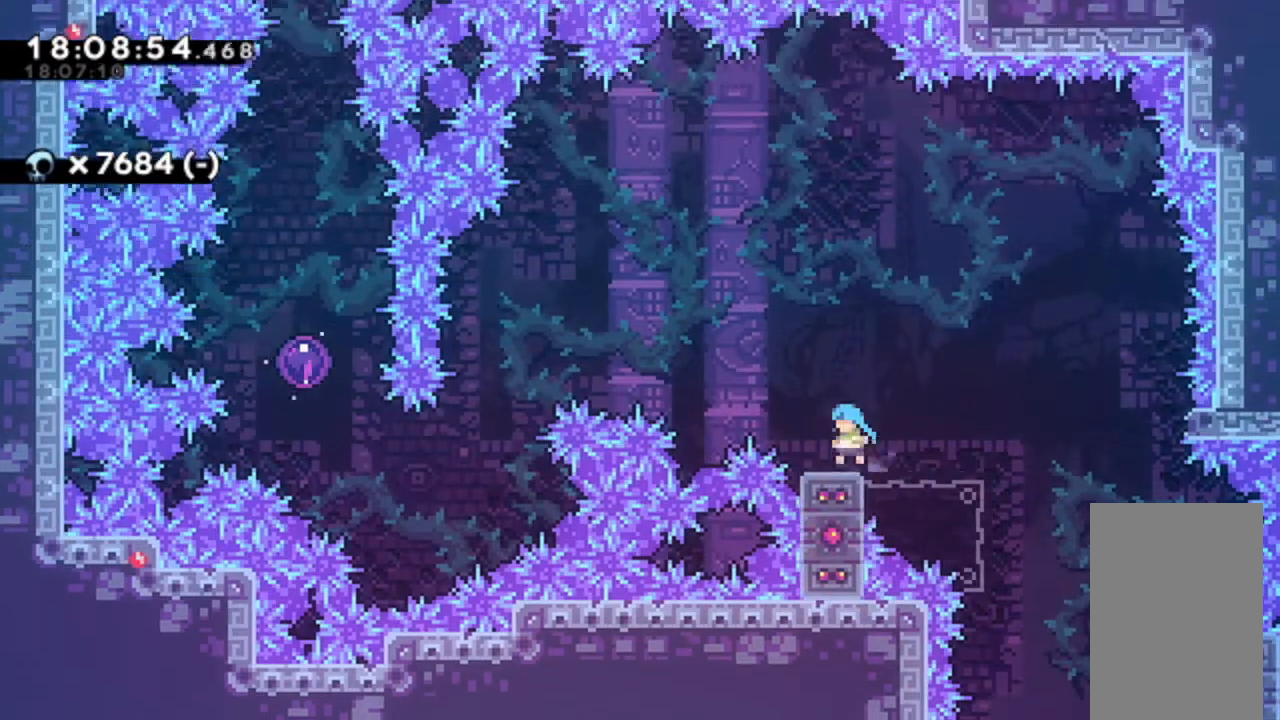
{"keys": [], "events": [[100, "left", "up"], [100, "up", "up"], [267, "grab", "up"], [433, "left", "down"], [467, "left", "up"]]}
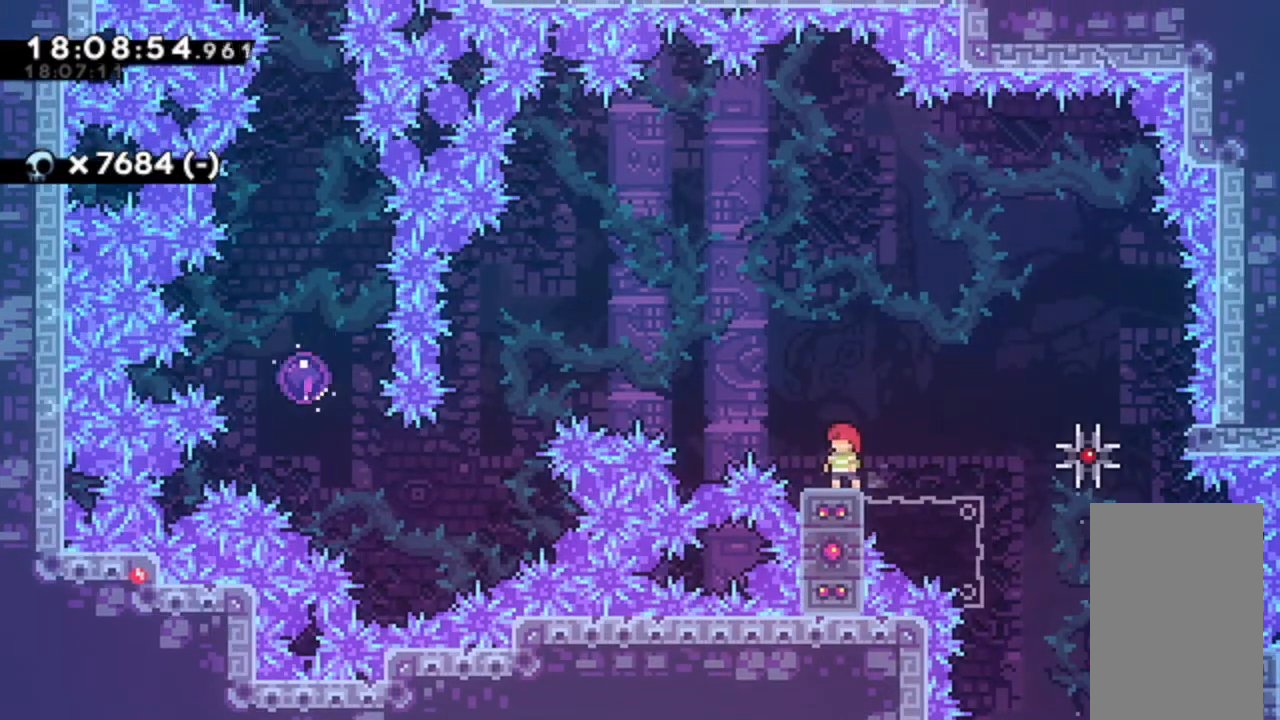
{"keys": [], "events": [[300, "left", "down"], [333, "left", "up"]]}
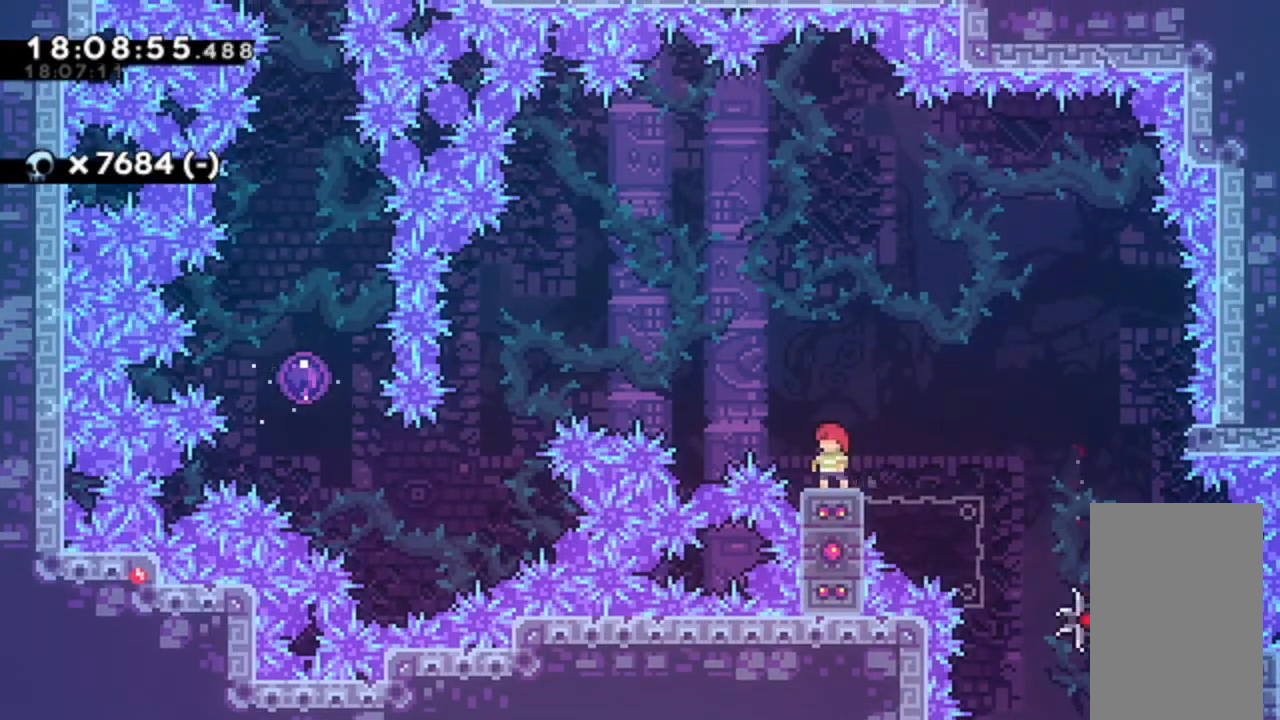
{"keys": [], "events": [[100, "down", "down"], [133, "dash", "down"], [267, "dash", "up"], [400, "down", "up"]]}
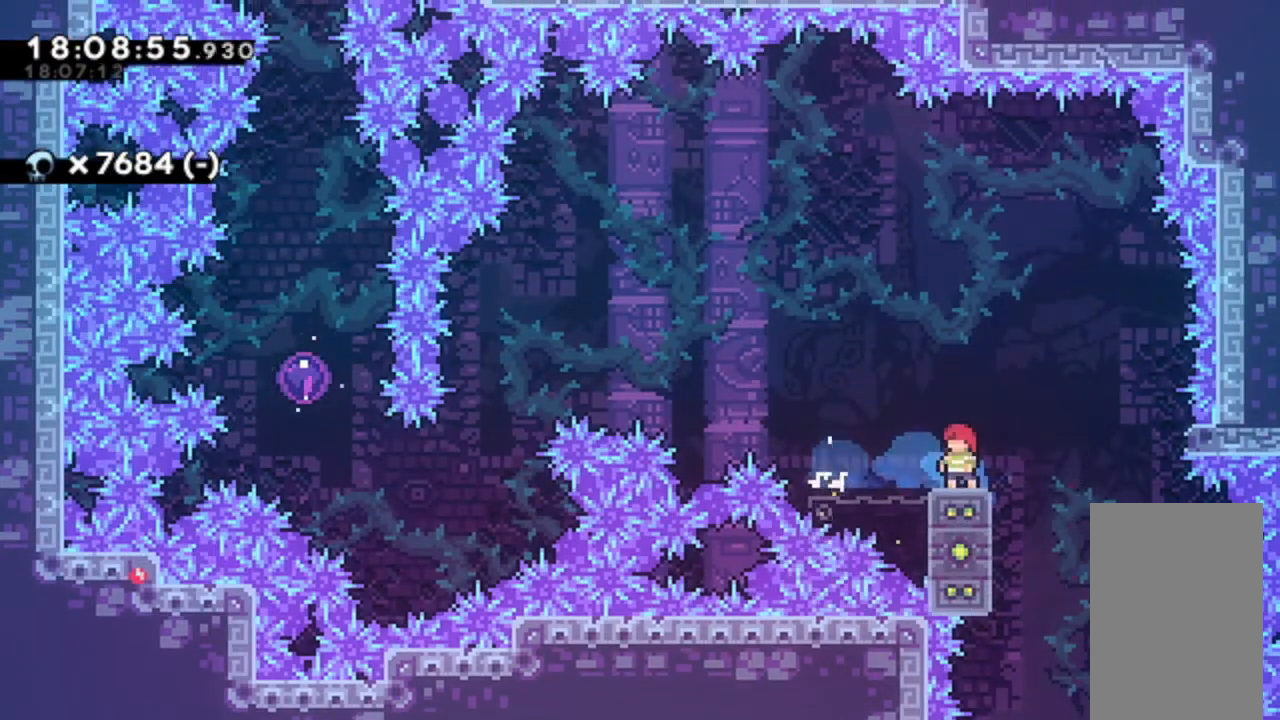
{"keys": [], "events": []}
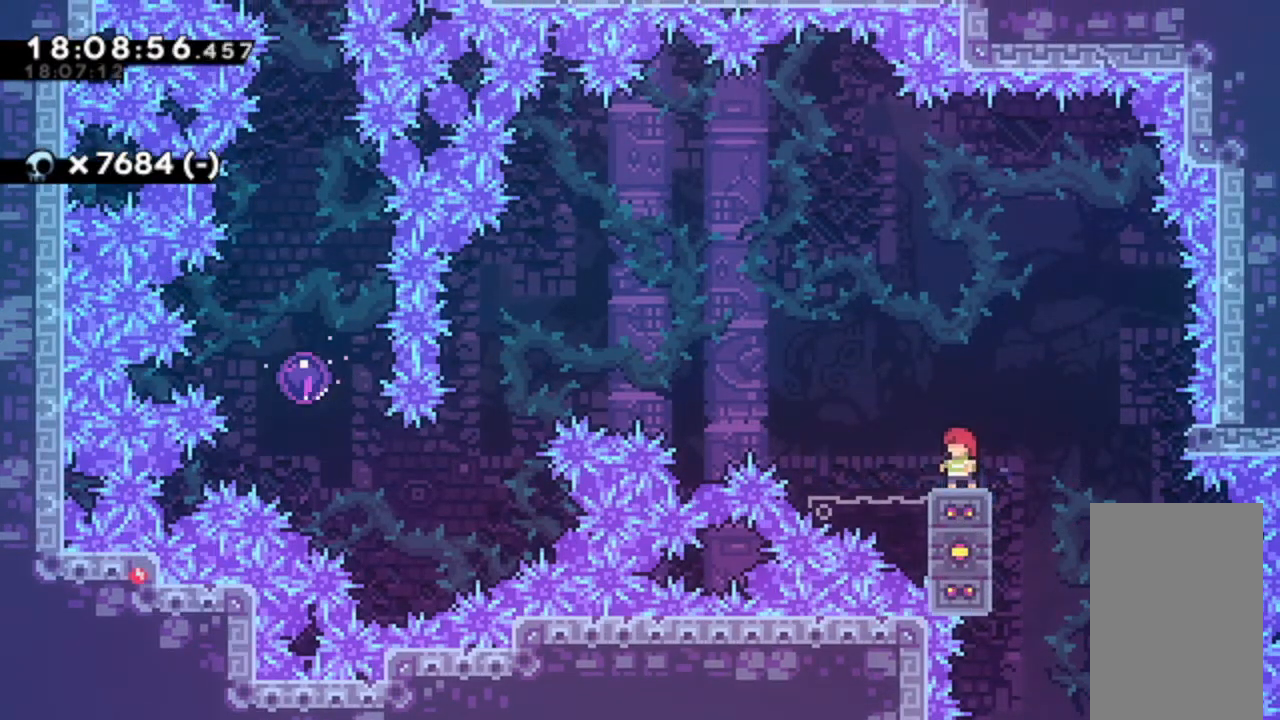
{"keys": []}
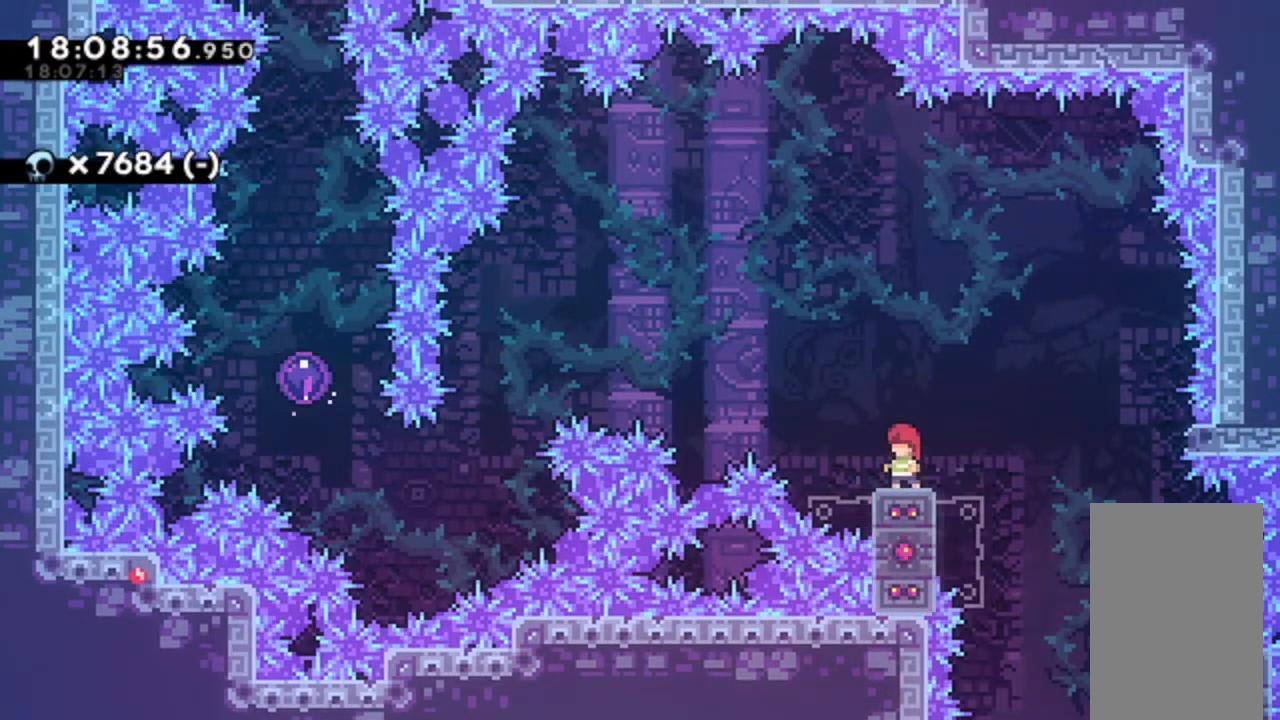
{"keys": ["jump", "left"], "events": [[167, "left", "down"], [267, "jump", "down"]]}
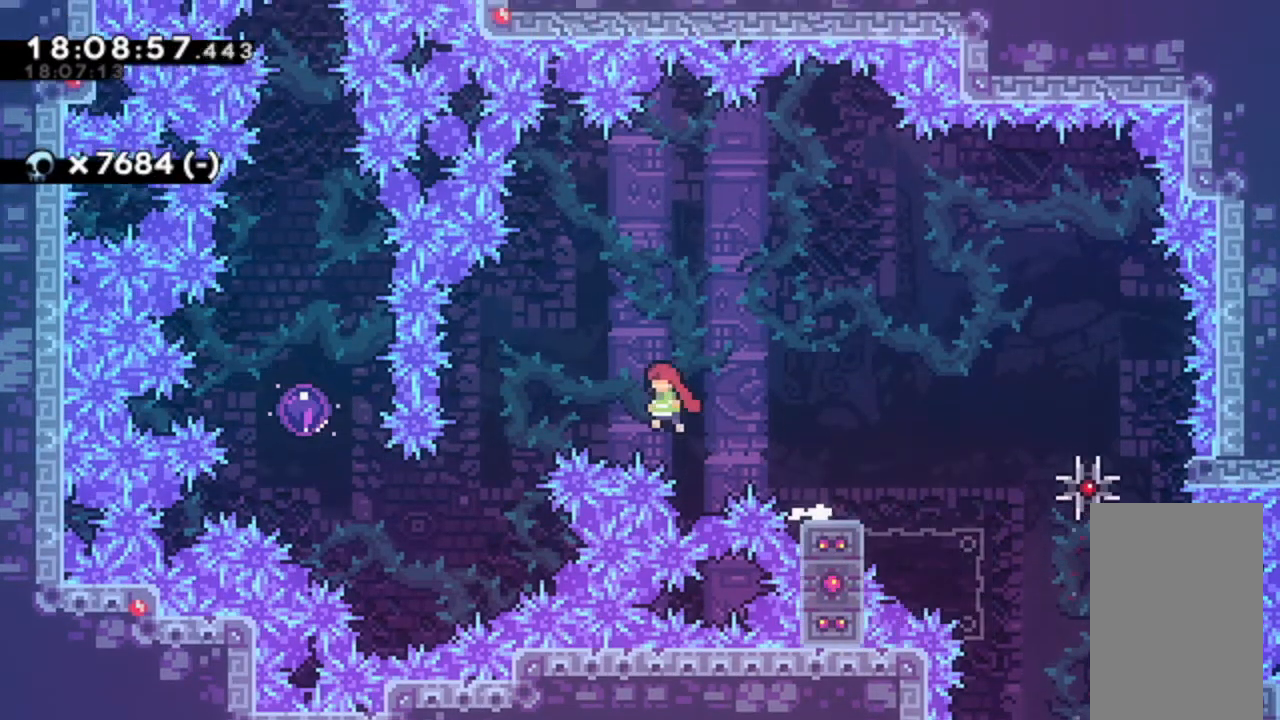
{"keys": ["left", "up"], "events": [[400, "jump", "up"], [500, "up", "down"]]}